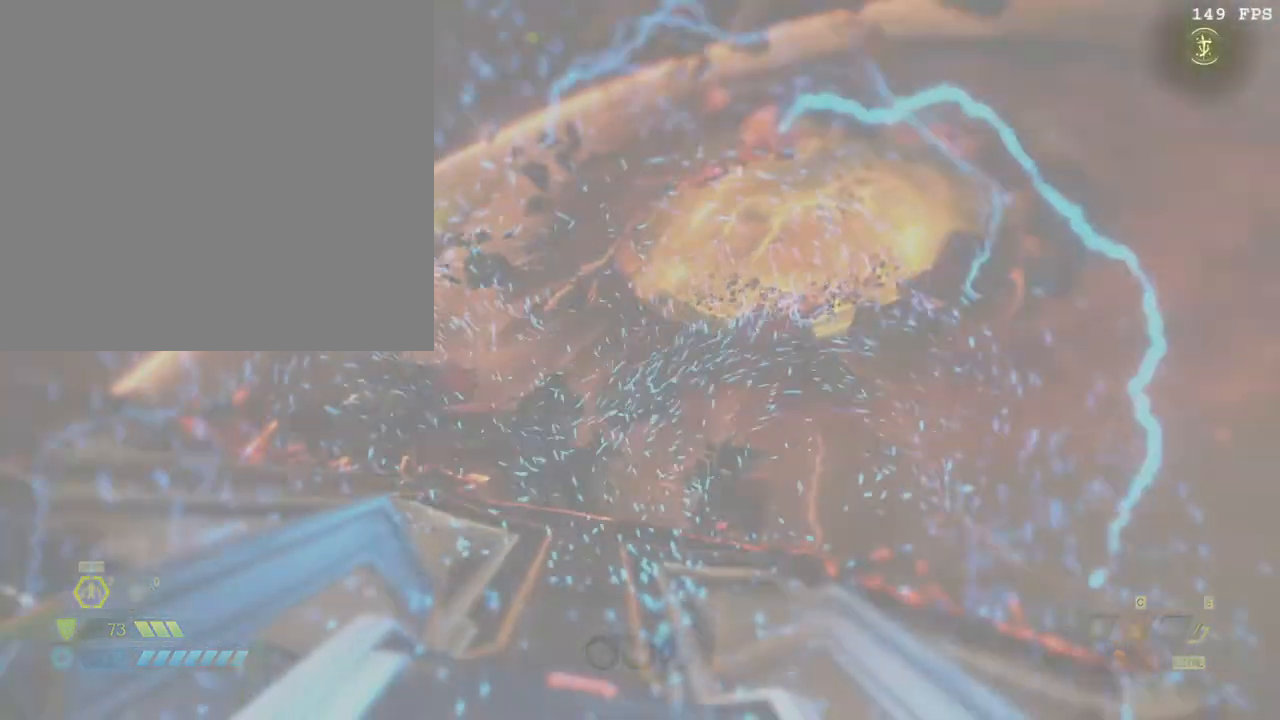
Gameplay with keyboard and mouse; each line is a JSON object with the keys and mouse buttons held at the frame after it. "events" lists presses ("down") and releases ("up") of ".", "/", "0", "1", "2", "3", "4", "5", "6", "7", "8", "9", "a", "alt_l", "alt_r", "b", "backslash", "backspace", "c", "caps_lock", "comma", "ctrl_l", "ctrl_r", "d", "down", "e", "equals", "escape", "f", "f1", "f10", "f11", "f12", "f2", "f3", "f4", "f5", "f6", "f7", "f8", "f9", "g", "h", "i", "j", "k", "l", "lbracket", "left", "m", "minus", "n", "o", "p", "q", "quote", "r", "rbracket", "return", "right", "s", "semicolon", "shift_l", "shift_r", "space", "super", "t", "tab", "tilde", "u", "up", "v", "w", "x", "y", "z", "mouse_left", "mouse_wheel", "mouse_right", "mouse_mb4" and "mouse_mb5" between this image and that frame as [ms after this image, input, new state], when the widget could be followed in between. "mouse_left", "mouse_wheel", "mouse_right", "mouse_mb4", "mouse_mb5" = the "left", "wheel", "right", "mb4", "mb5" buttons of the "mouse" list. No other keys are recorded. "wheel" means that the mouse wheel is clicked or scrolled. Mouse movement is not recorded.
{"keys": ["w"], "mouse": [], "events": [[367, "w", "down"]]}
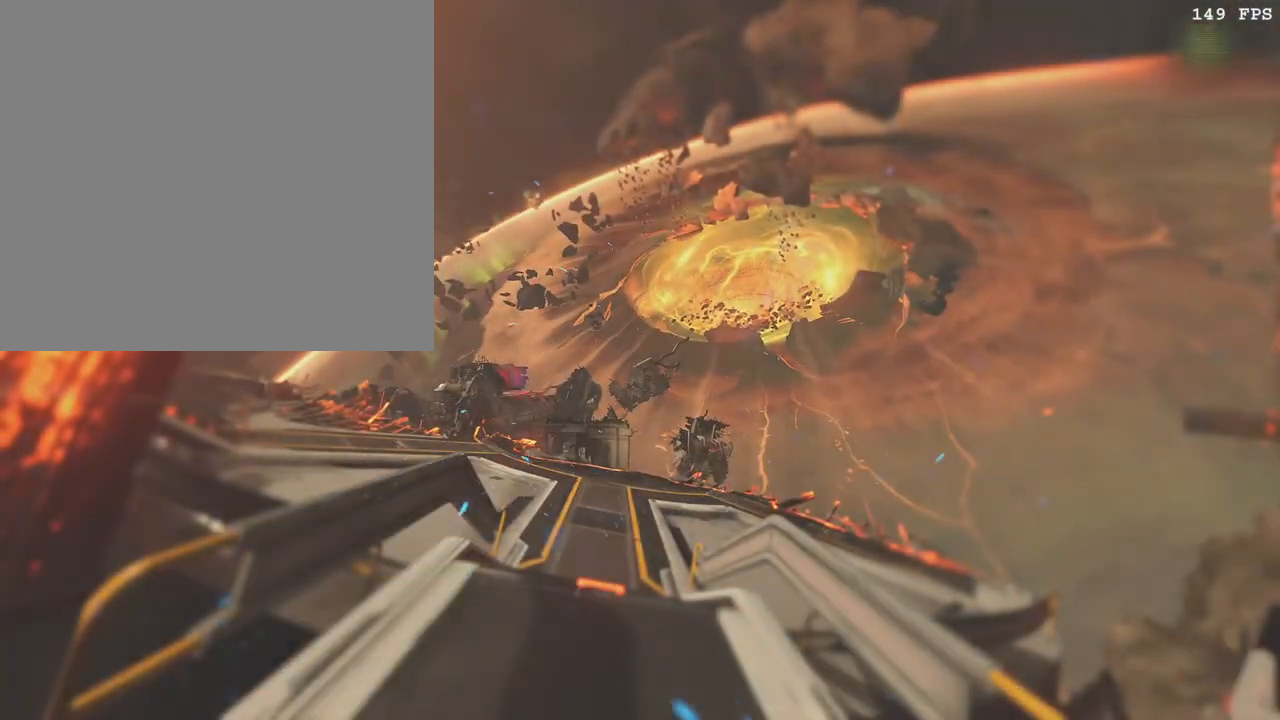
{"keys": ["w"], "mouse": [], "events": []}
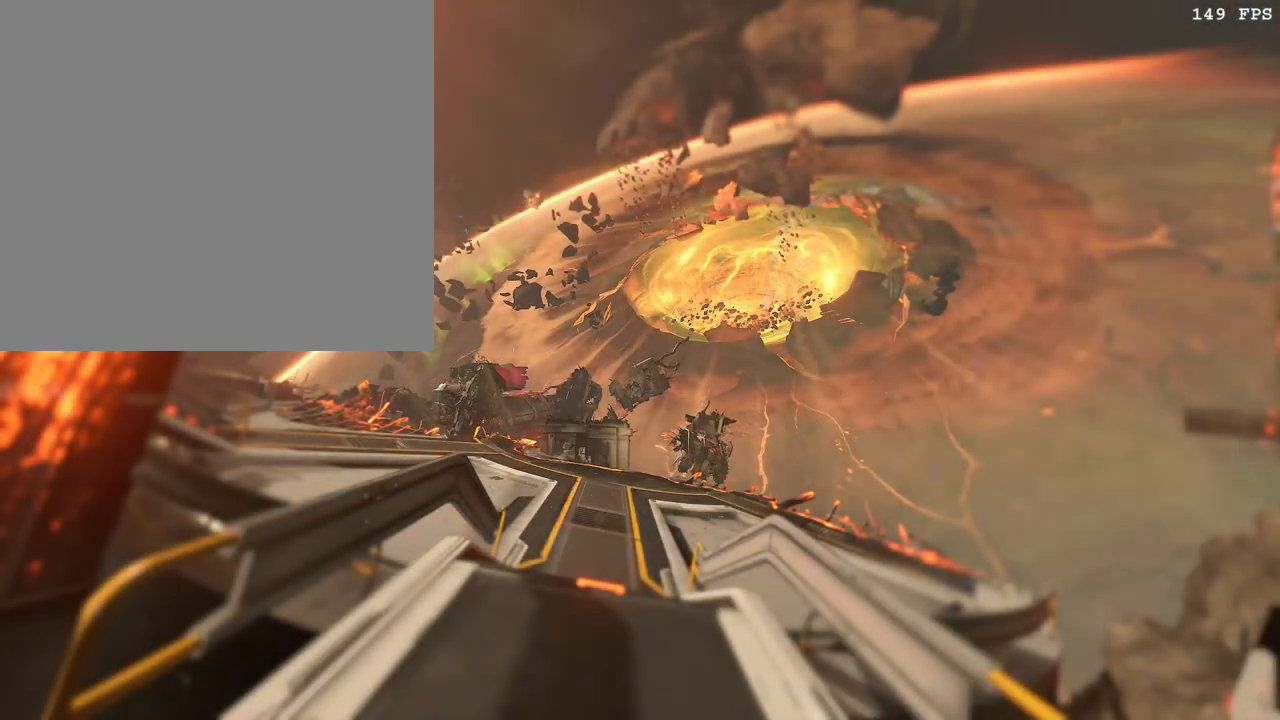
{"keys": ["w"], "mouse": [], "events": []}
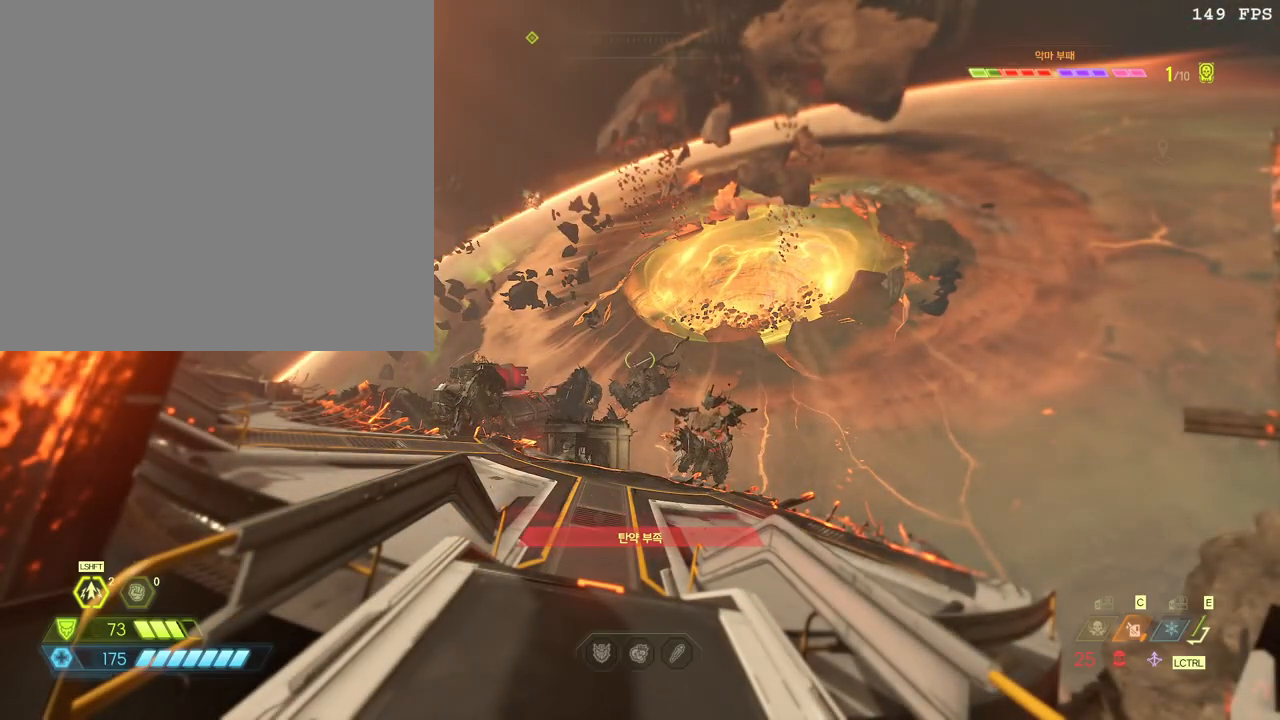
{"keys": ["w"], "mouse": [], "events": []}
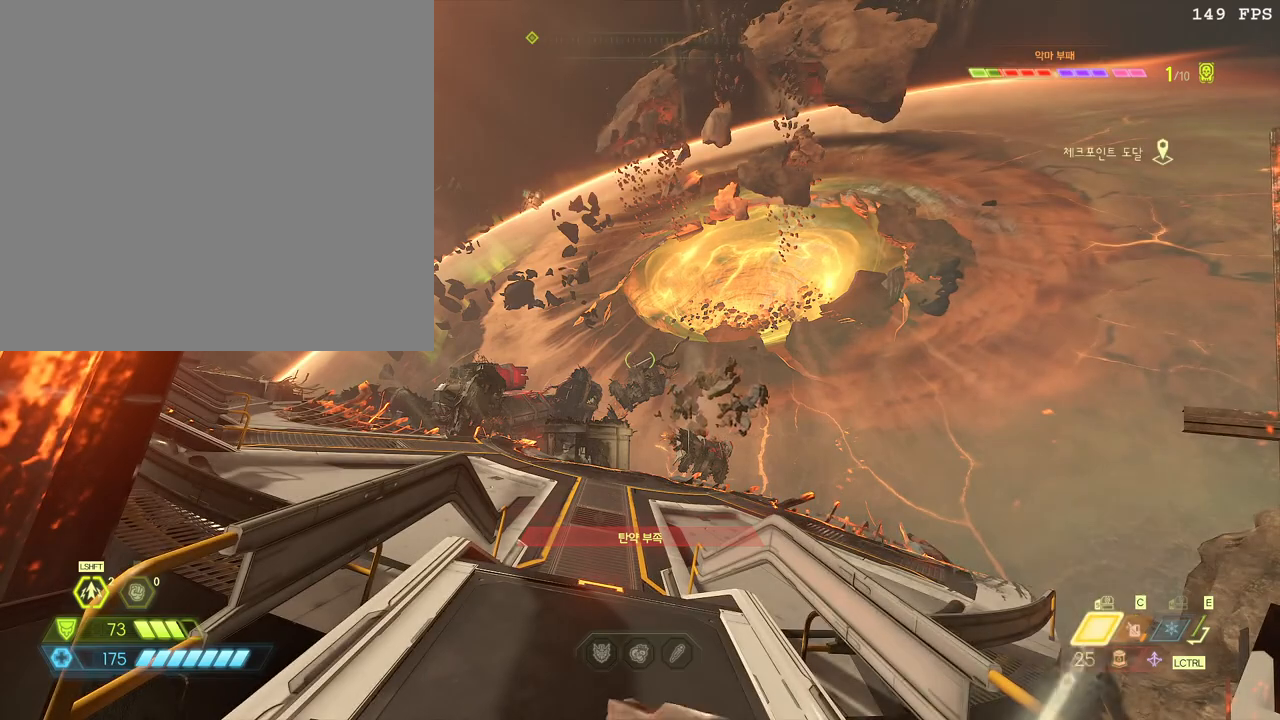
{"keys": ["f", "w"], "mouse": [], "events": [[283, "f", "down"], [350, "f", "up"], [433, "f", "down"]]}
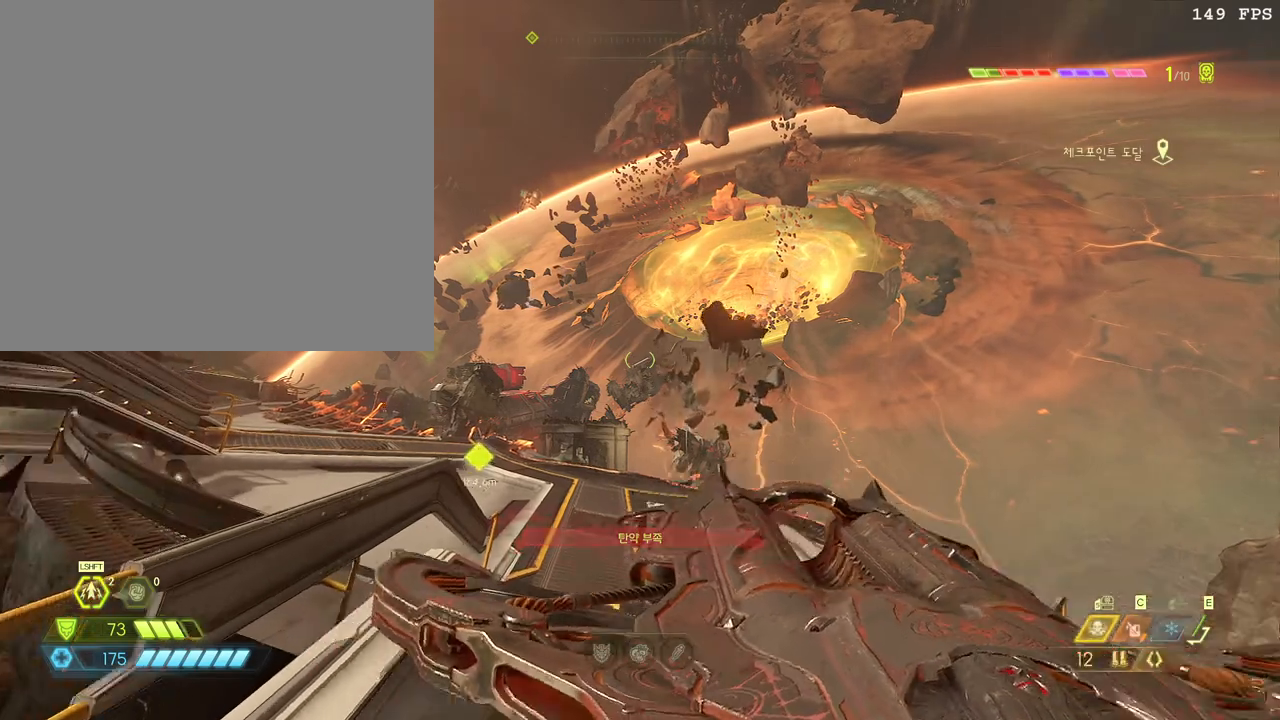
{"keys": ["shift_l", "w"], "mouse": [], "events": [[17, "f", "up"], [67, "f", "down"], [167, "f", "up"], [283, "e", "down"], [400, "shift_l", "down"], [417, "e", "up"]]}
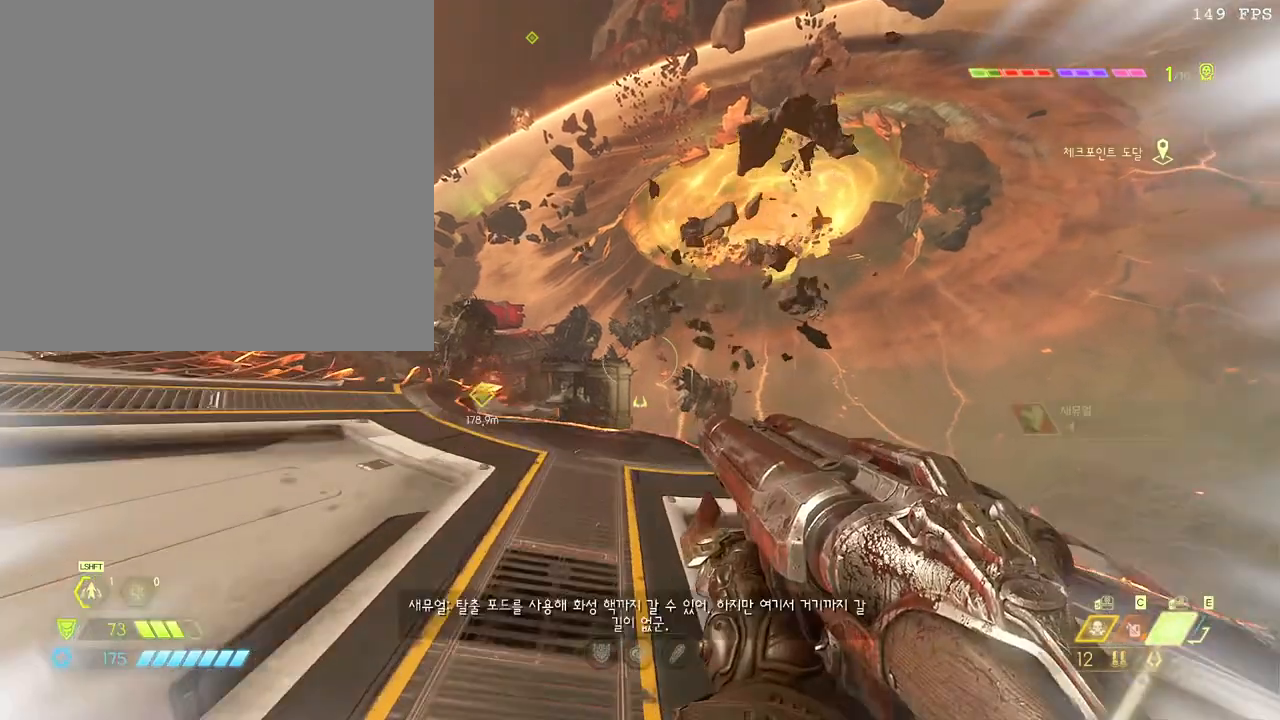
{"keys": ["w"], "mouse": [], "events": [[50, "shift_l", "up"], [100, "f", "down"], [267, "f", "up"]]}
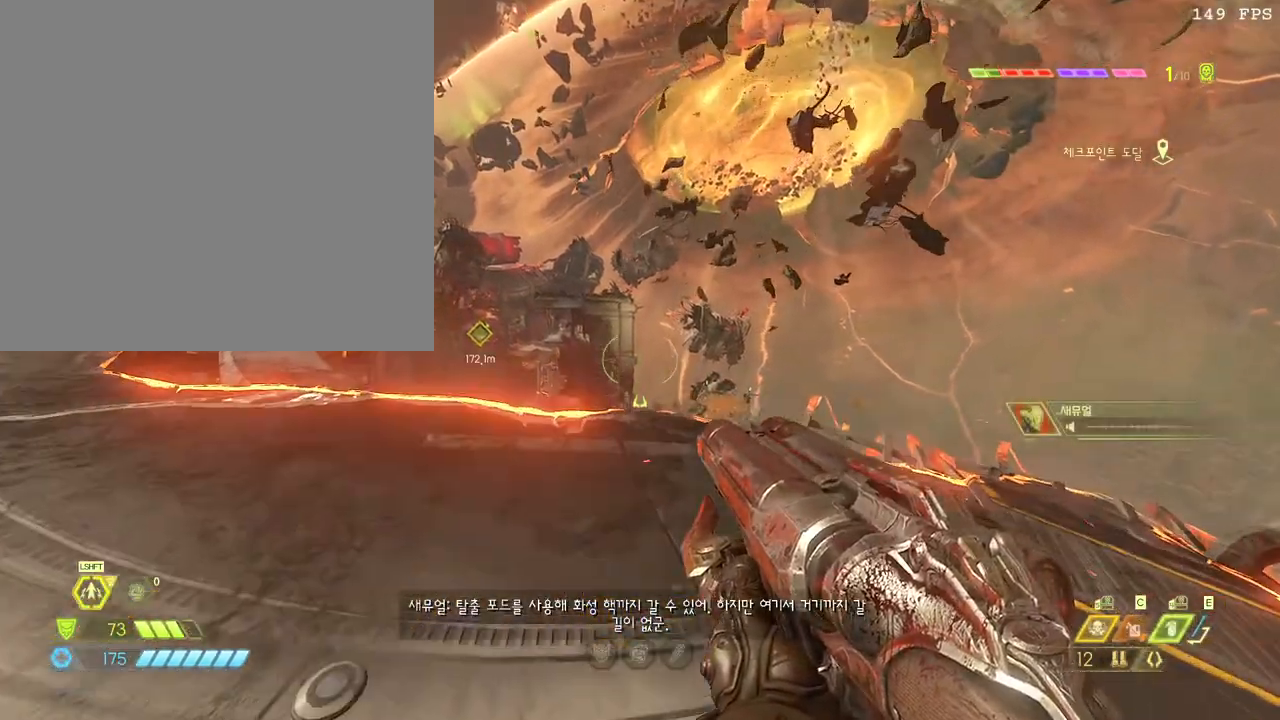
{"keys": [], "mouse": [], "events": [[367, "w", "up"]]}
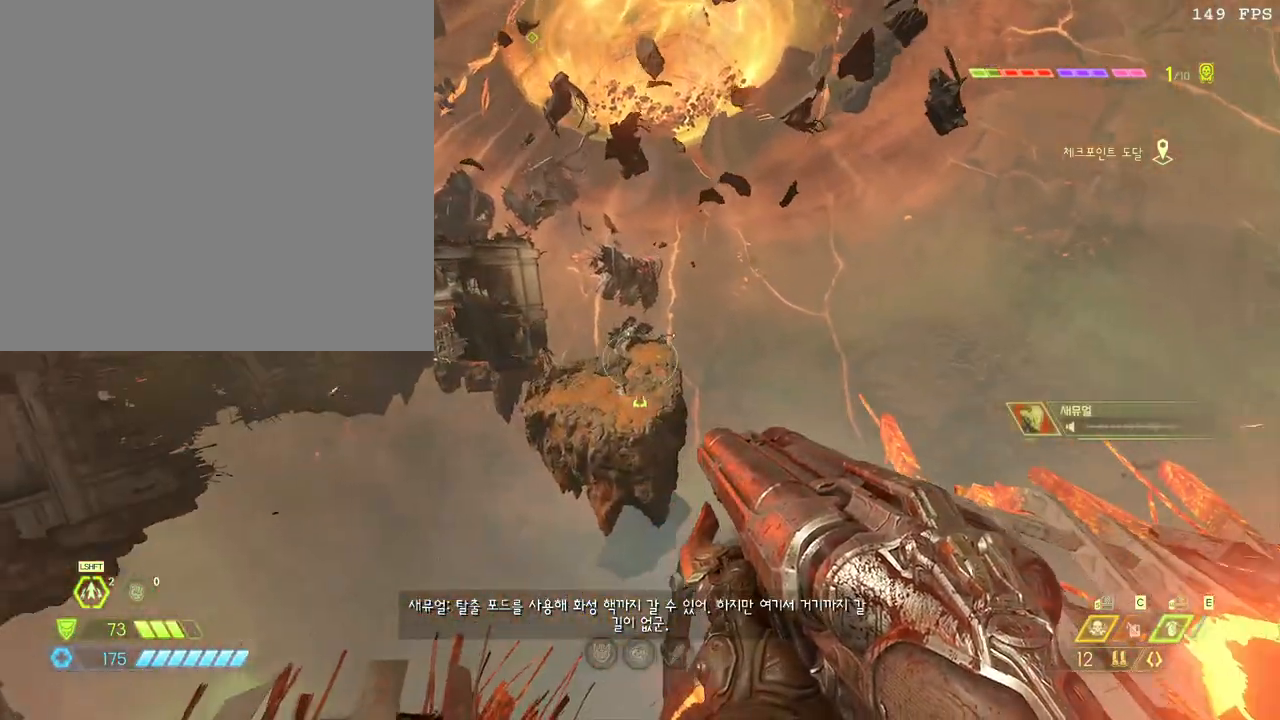
{"keys": ["w"], "mouse": [], "events": [[83, "w", "down"], [267, "space", "down"], [400, "space", "up"]]}
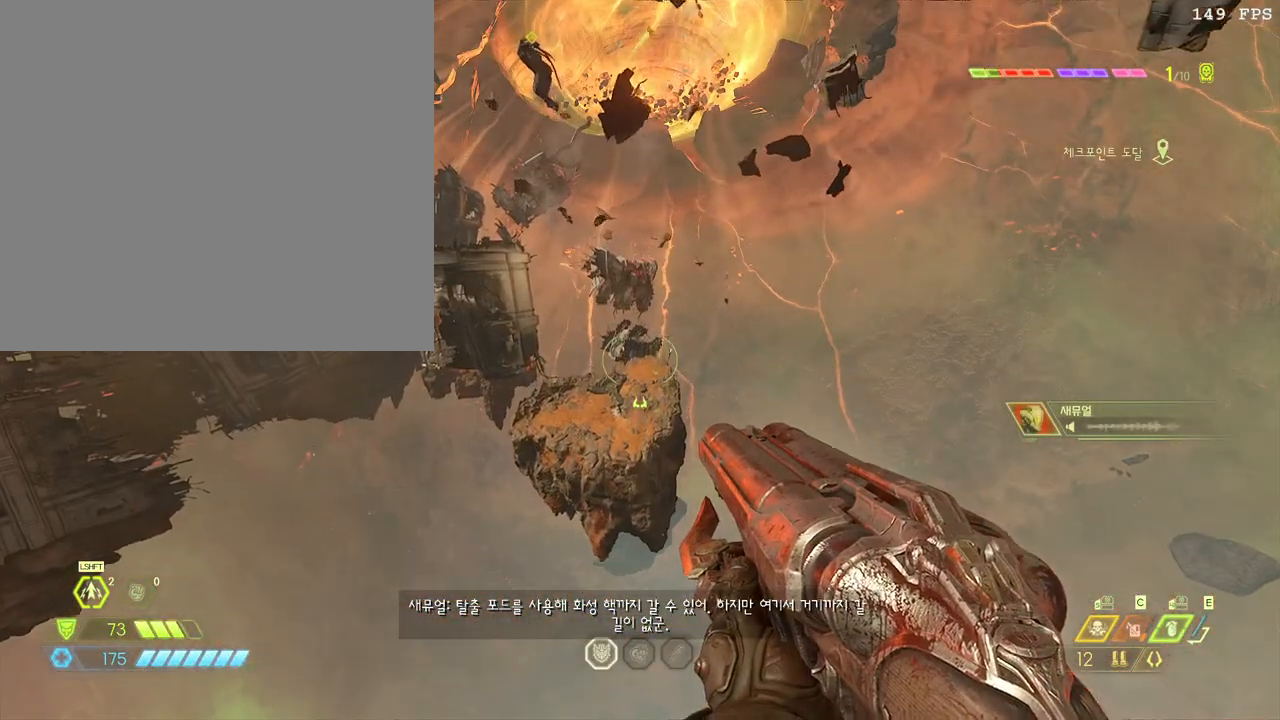
{"keys": ["w"], "mouse": [], "events": [[333, "space", "down"], [500, "space", "up"]]}
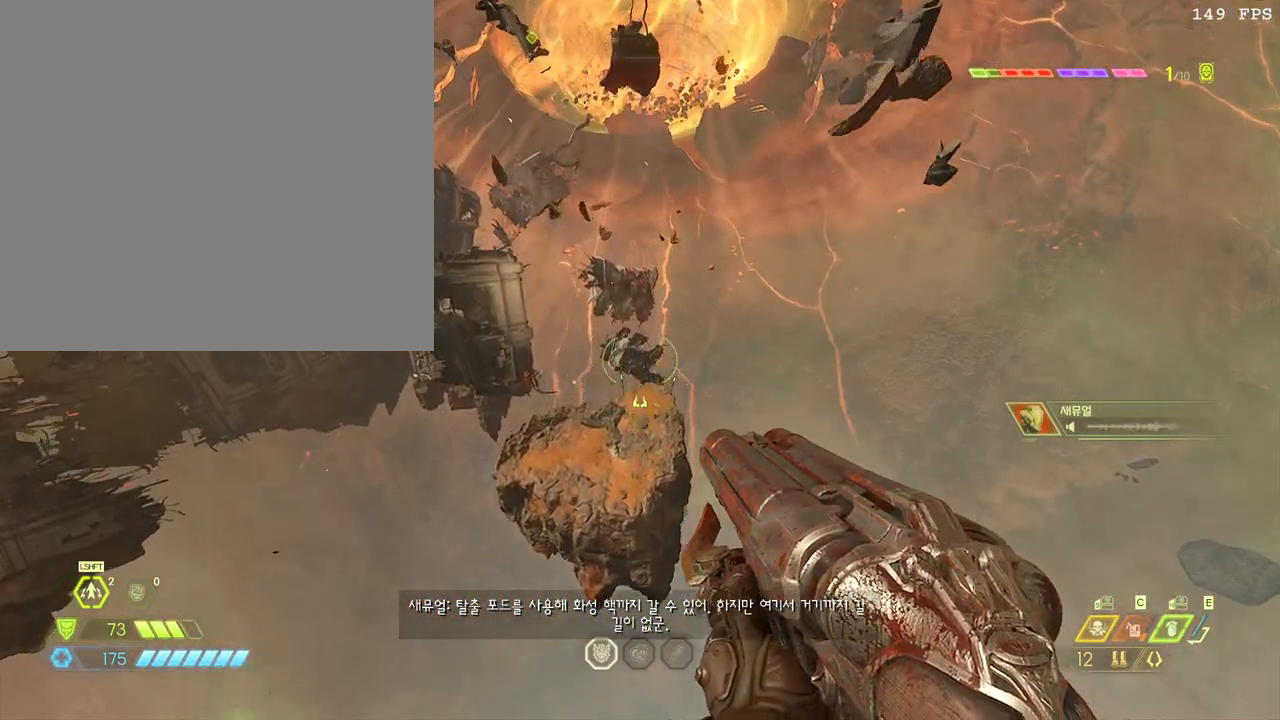
{"keys": ["w"], "mouse": [], "events": []}
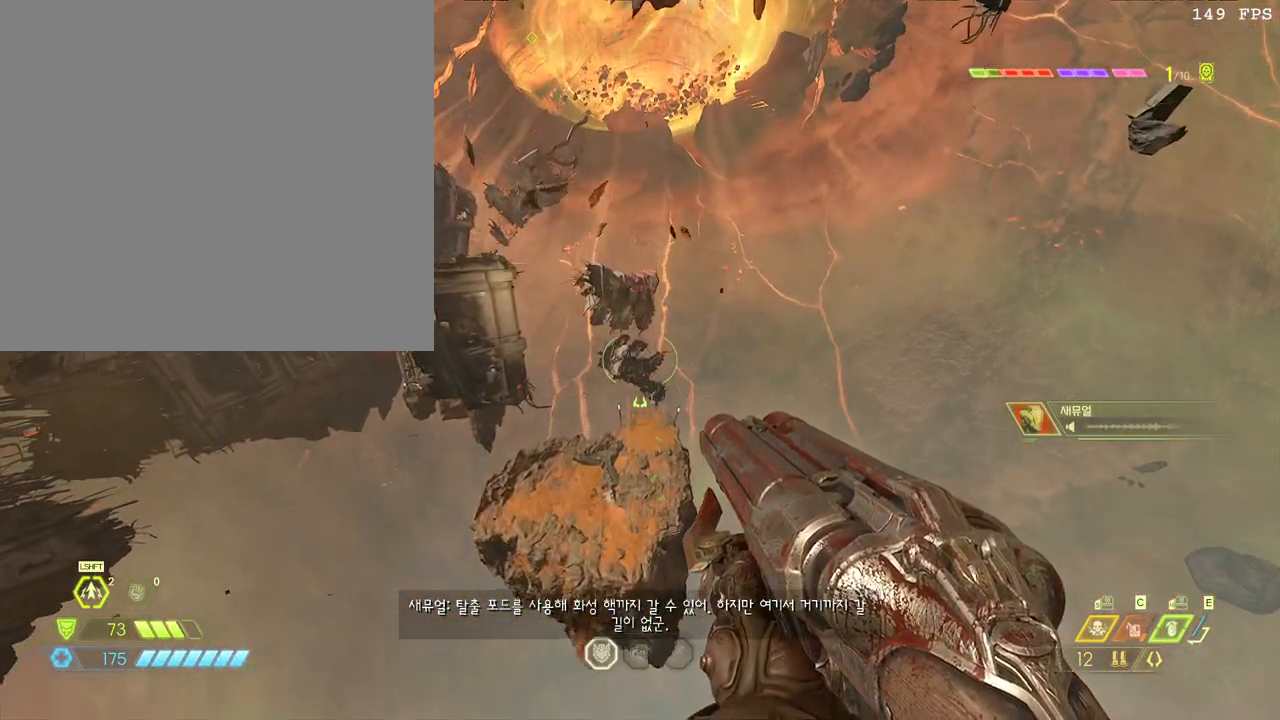
{"keys": ["w"], "mouse": [], "events": []}
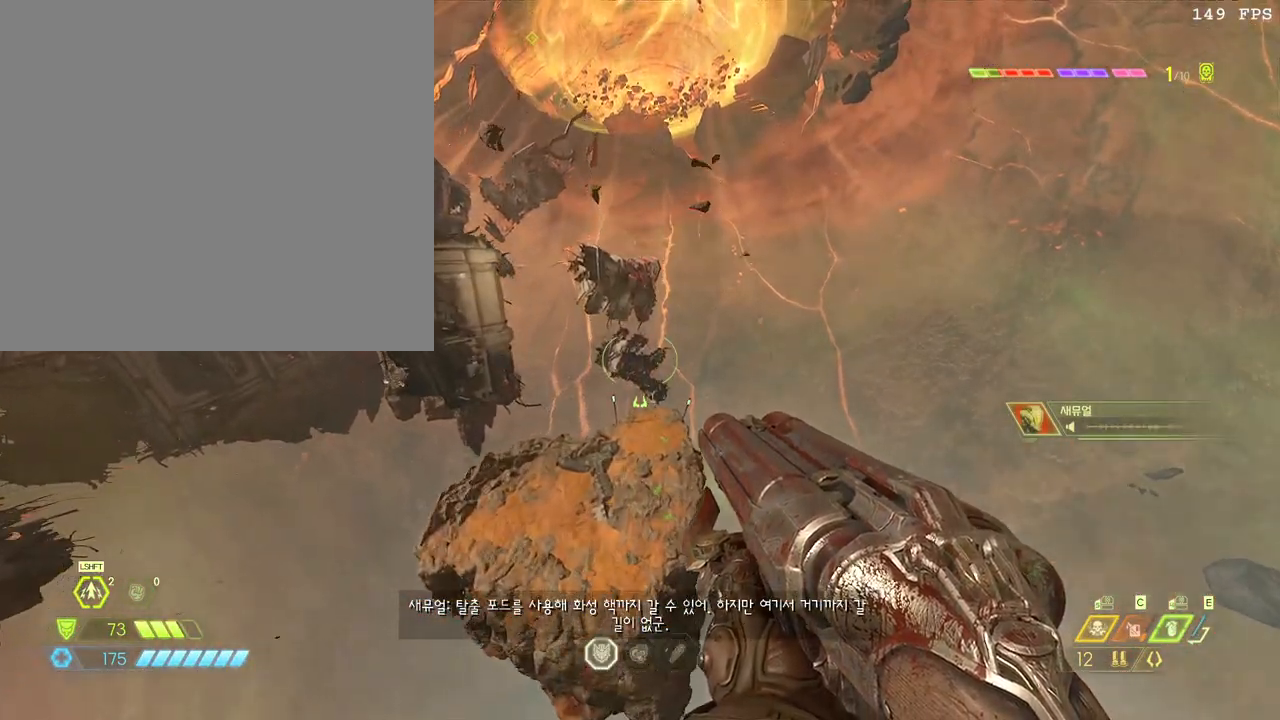
{"keys": ["w"], "mouse": [], "events": []}
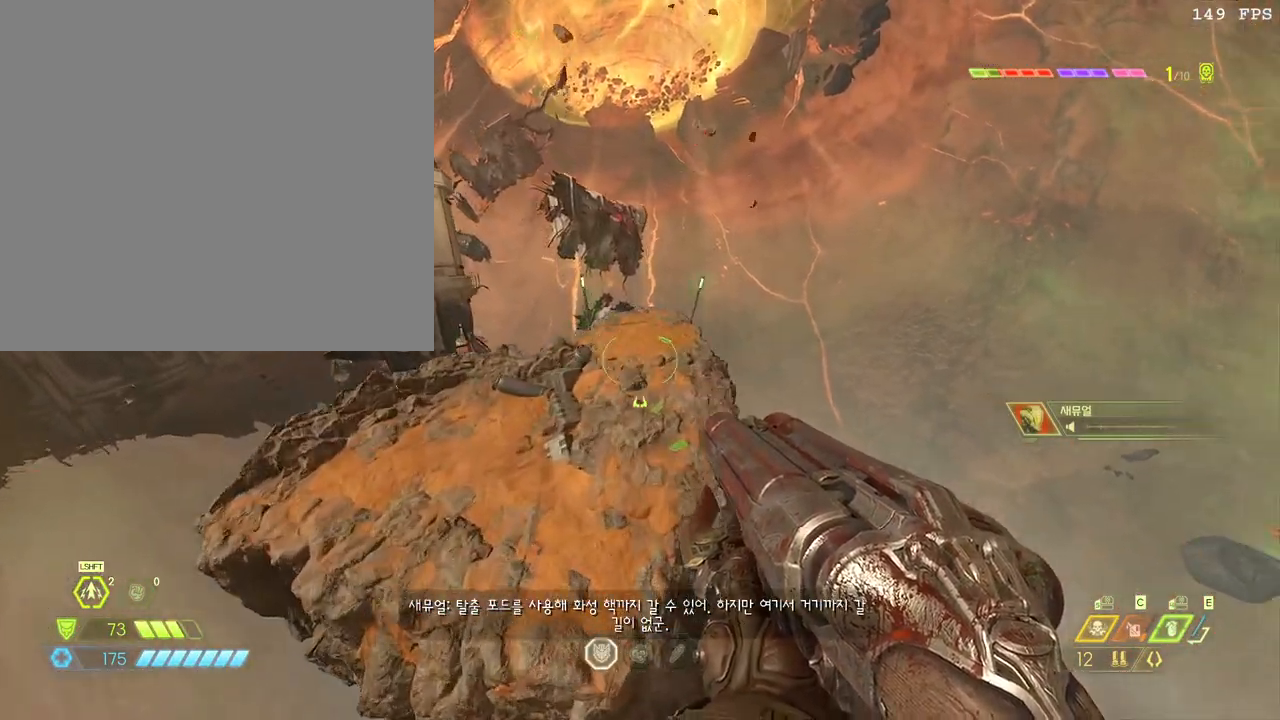
{"keys": ["w"], "mouse": [], "events": [[183, "shift_l", "down"], [317, "shift_l", "up"]]}
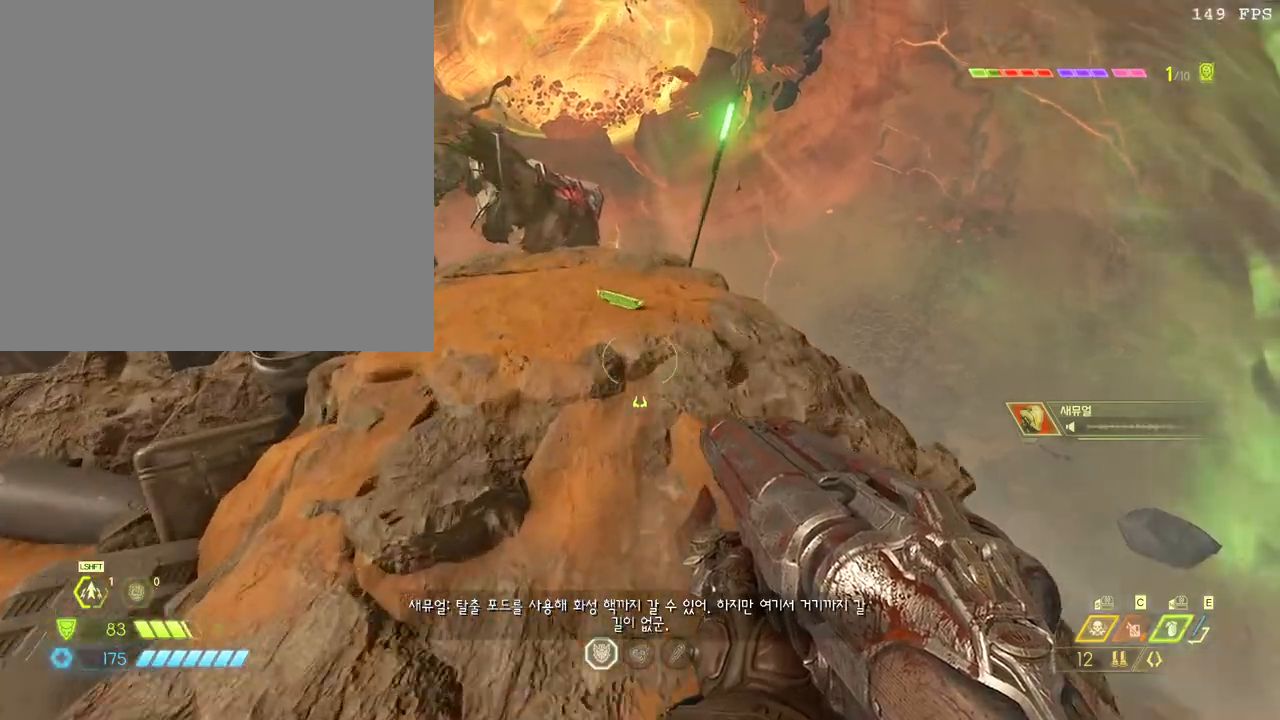
{"keys": ["w"], "mouse": [], "events": []}
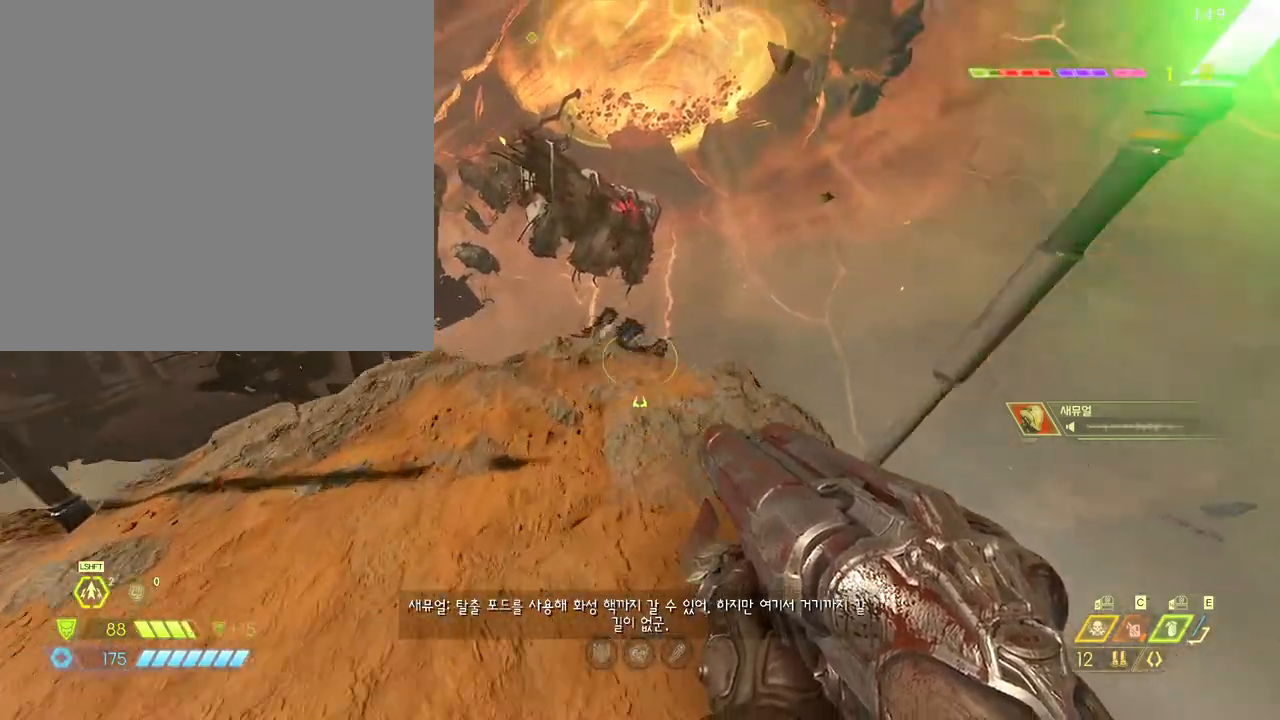
{"keys": ["w"], "mouse": [], "events": []}
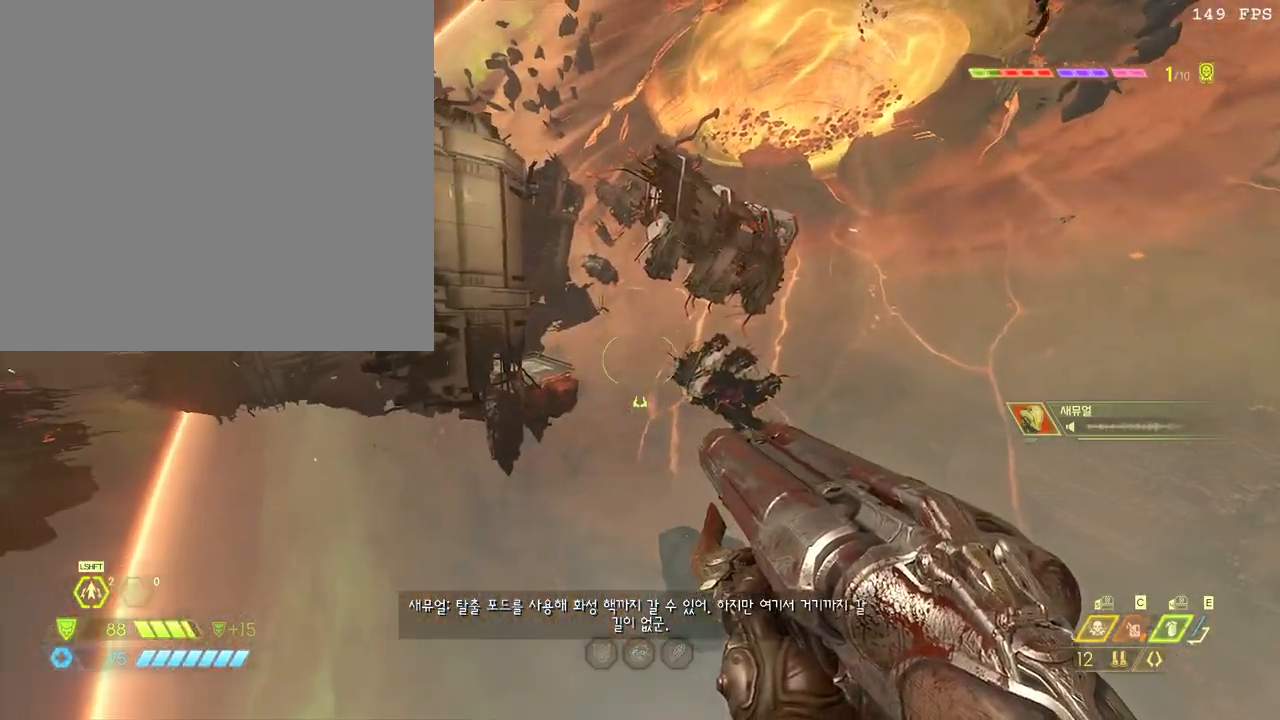
{"keys": ["w"], "mouse": [], "events": [[50, "space", "down"], [183, "space", "up"]]}
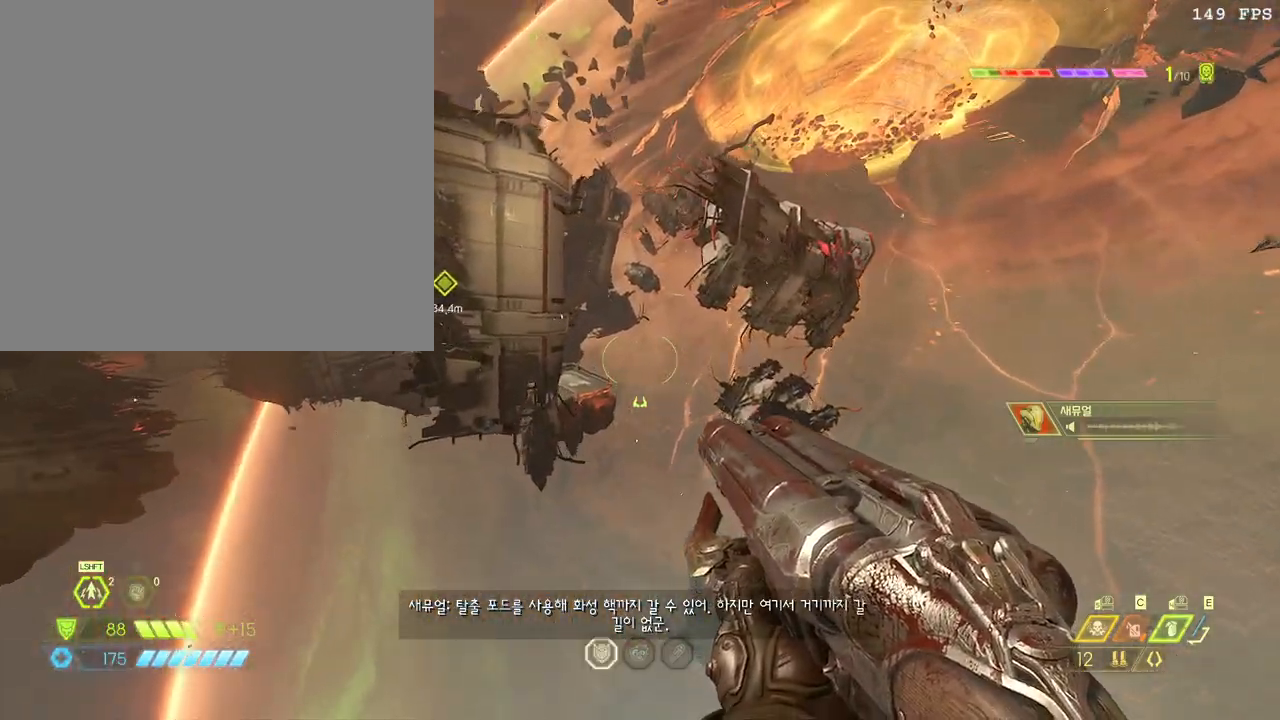
{"keys": ["w"], "mouse": [], "events": []}
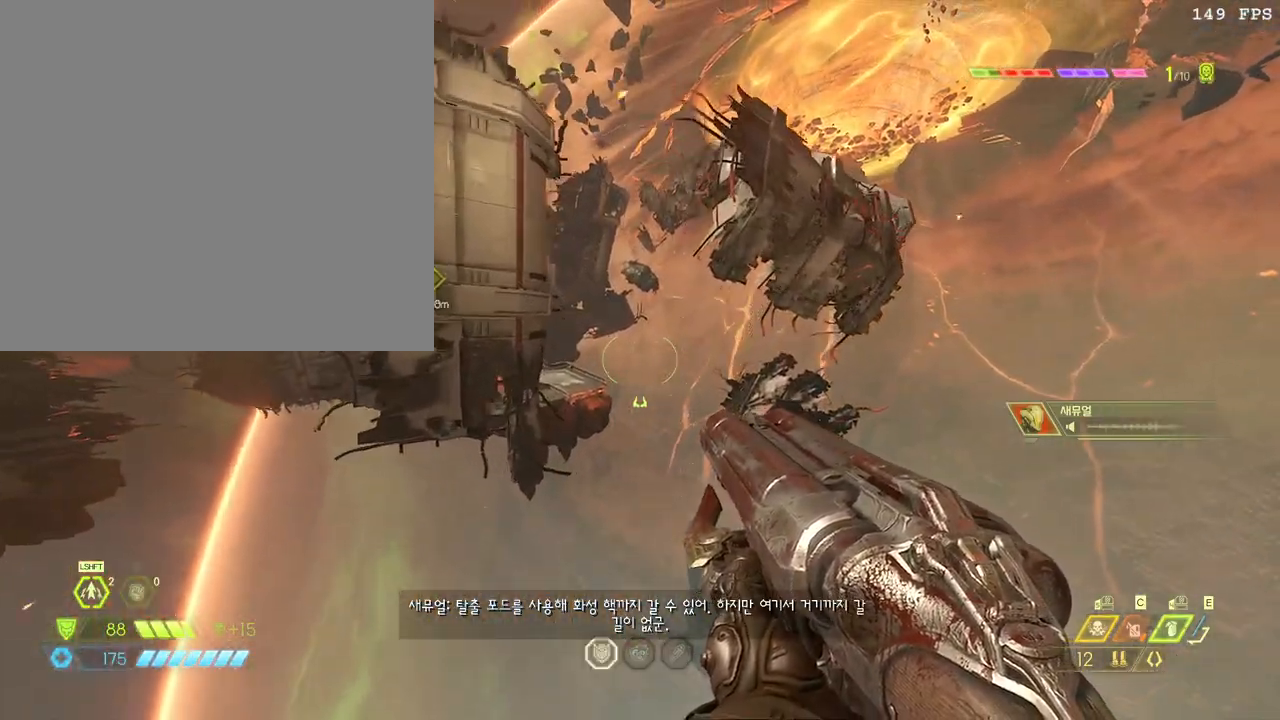
{"keys": ["w"], "mouse": [], "events": [[67, "space", "down"], [267, "space", "up"]]}
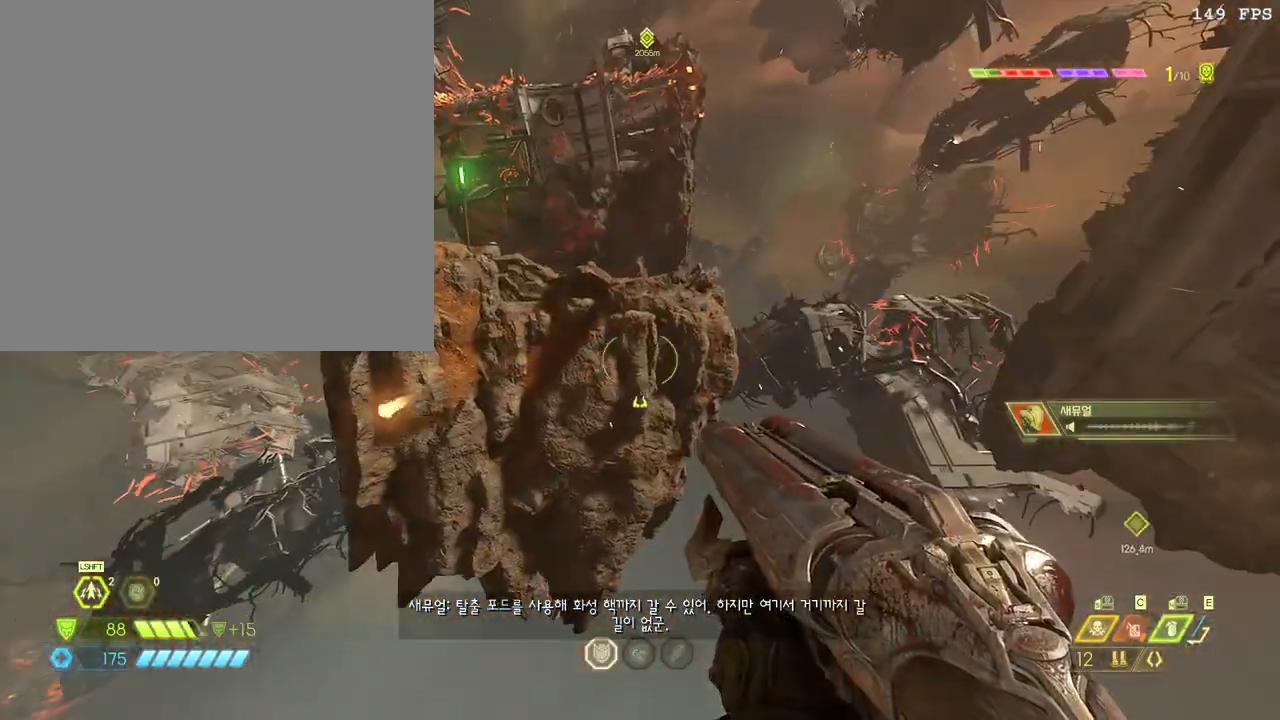
{"keys": ["shift_l", "w"], "mouse": [], "events": [[250, "shift_l", "down"], [350, "shift_l", "up"], [467, "shift_l", "down"]]}
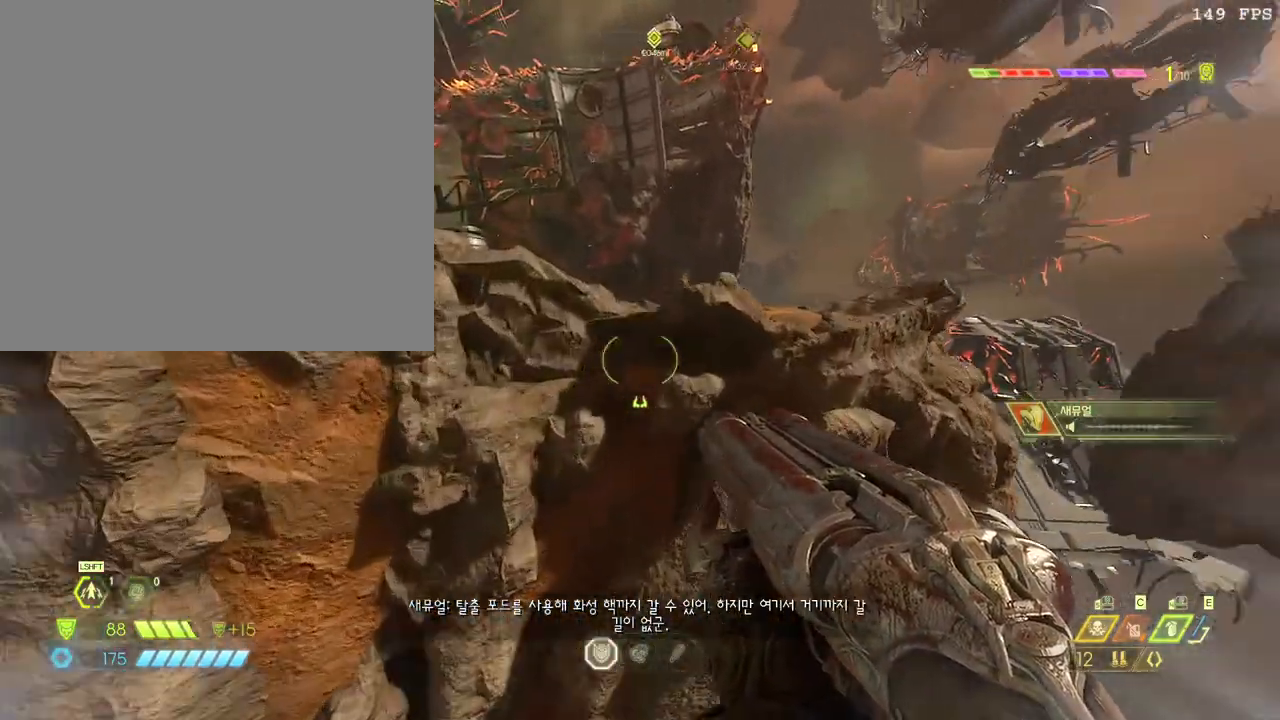
{"keys": ["w"], "mouse": [], "events": [[67, "shift_l", "up"]]}
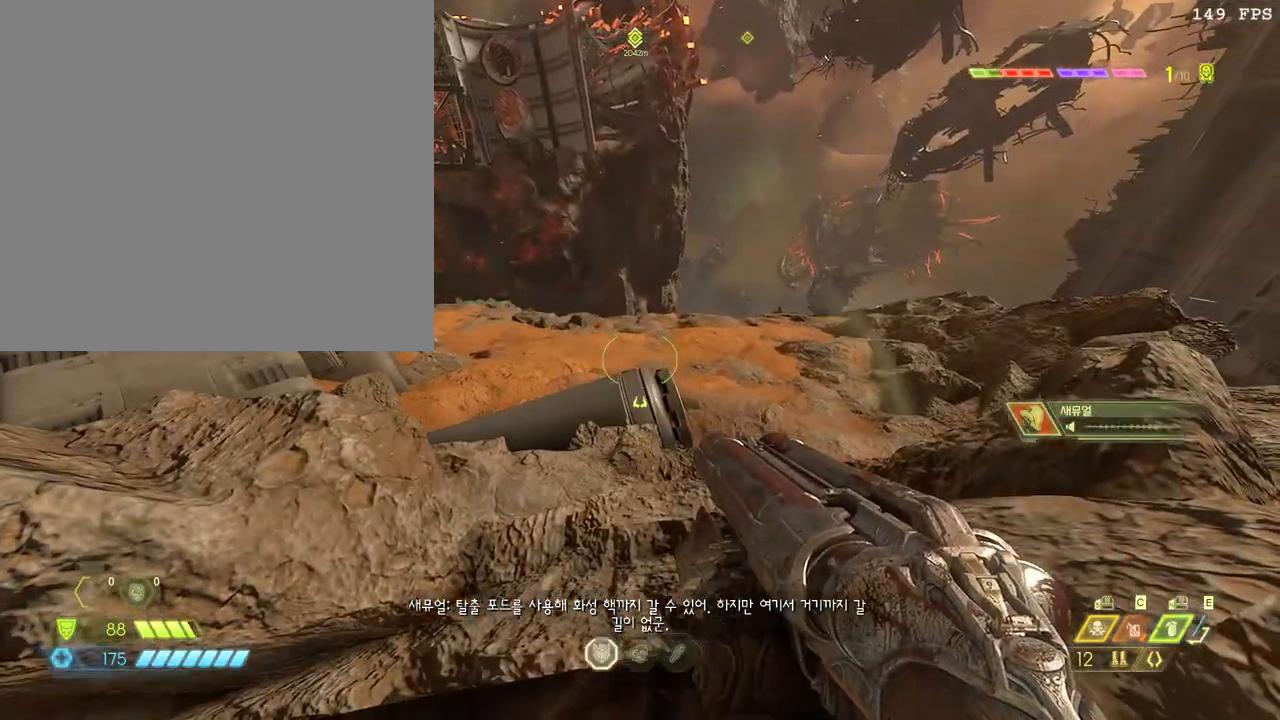
{"keys": ["a", "w"], "mouse": [], "events": [[67, "space", "down"], [233, "space", "up"], [467, "a", "down"]]}
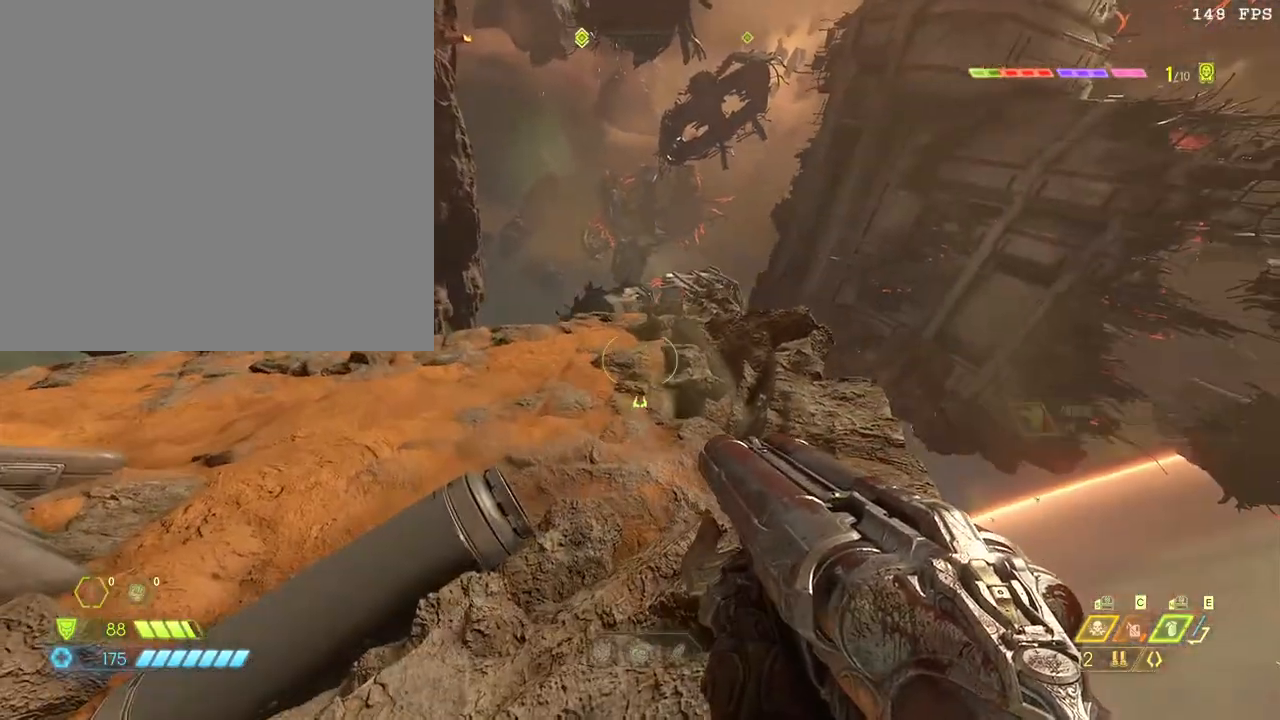
{"keys": ["a", "space"], "mouse": [], "events": [[150, "space", "down"], [267, "space", "up"], [317, "w", "up"], [417, "space", "down"]]}
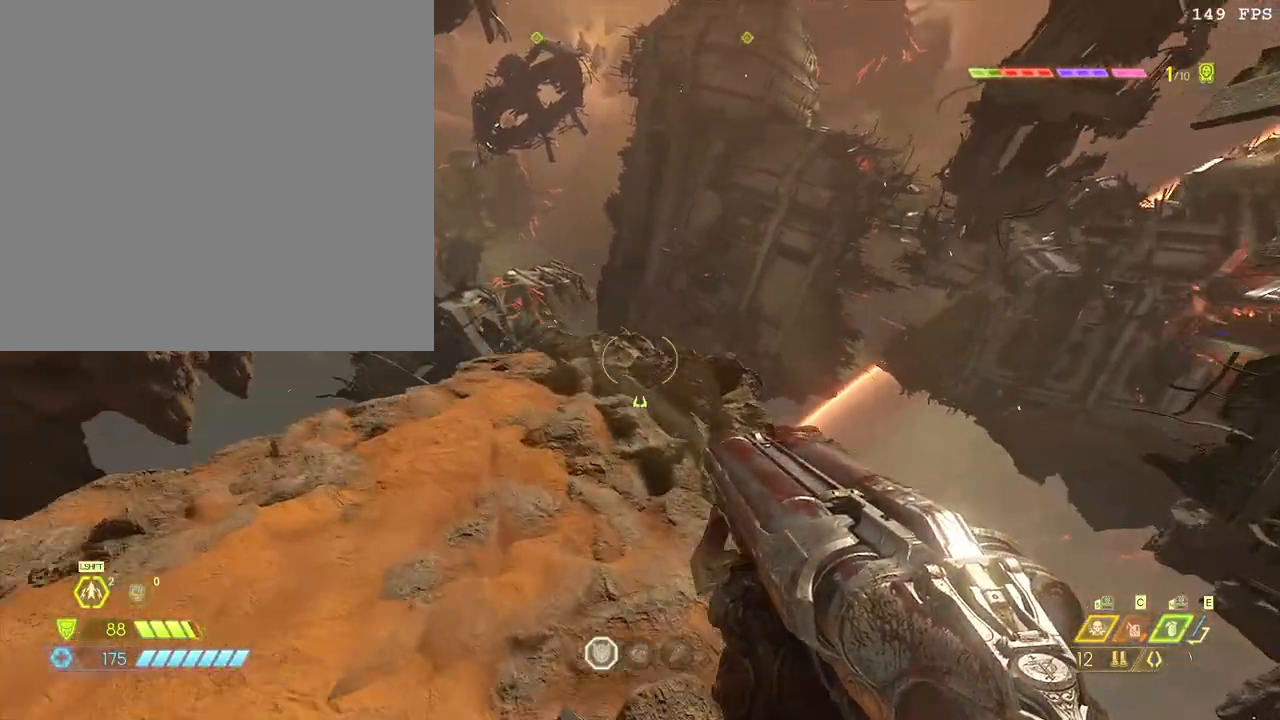
{"keys": ["d", "s"], "mouse": [], "events": [[33, "space", "up"], [117, "s", "down"], [300, "a", "up"], [483, "d", "down"]]}
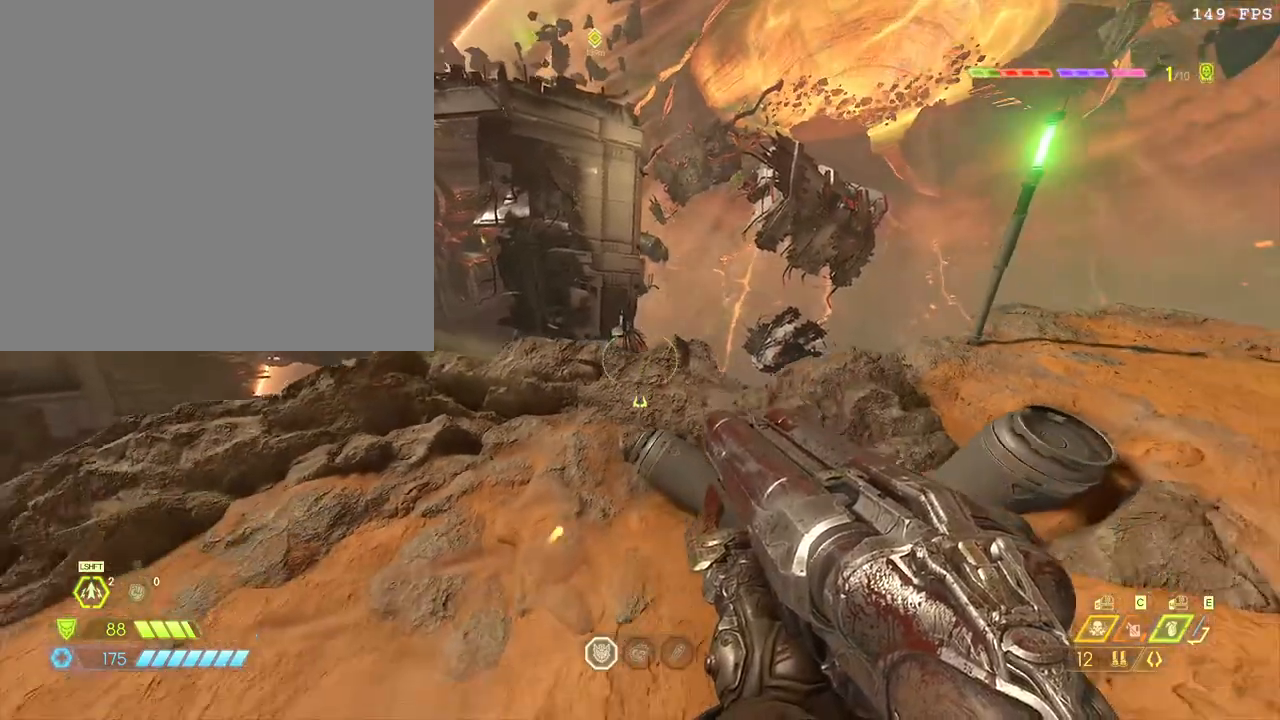
{"keys": ["w"], "mouse": [], "events": [[50, "s", "up"], [183, "w", "down"], [283, "space", "down"], [417, "d", "up"], [450, "space", "up"]]}
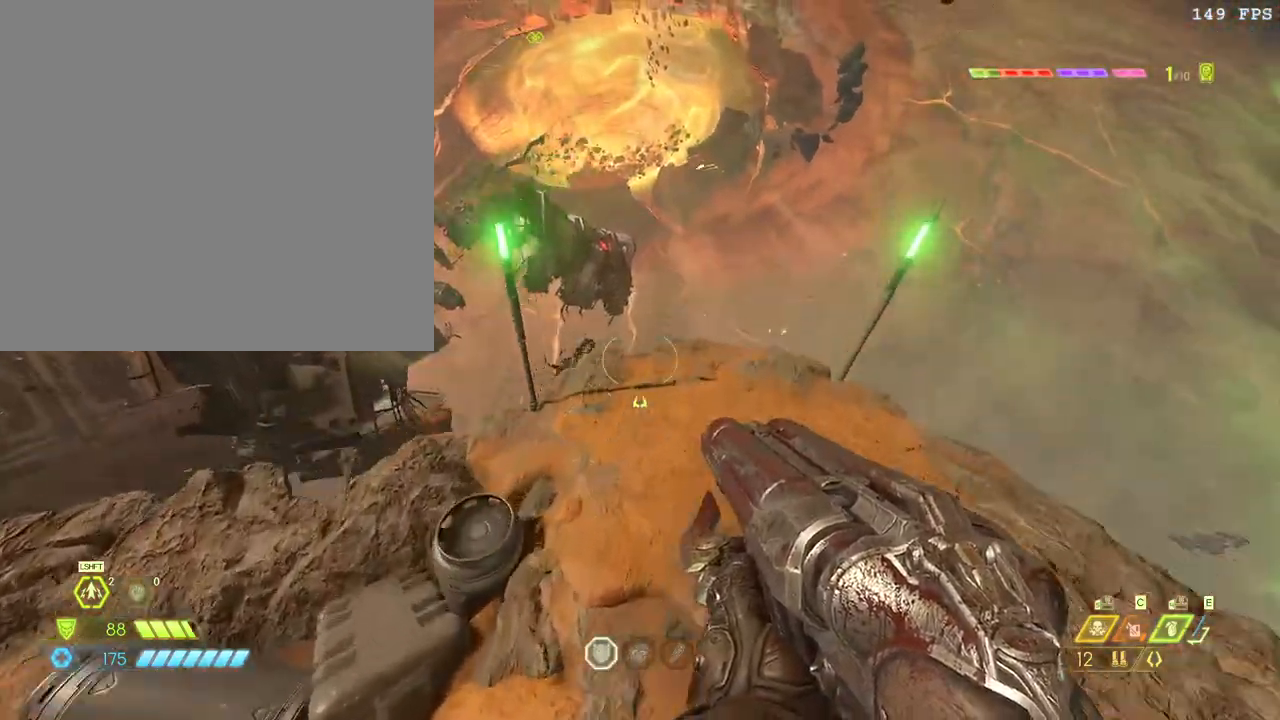
{"keys": [], "mouse": [], "events": [[50, "z", "down"], [167, "z", "up"], [200, "d", "down"], [233, "w", "up"], [333, "s", "down"], [383, "d", "up"], [500, "s", "up"]]}
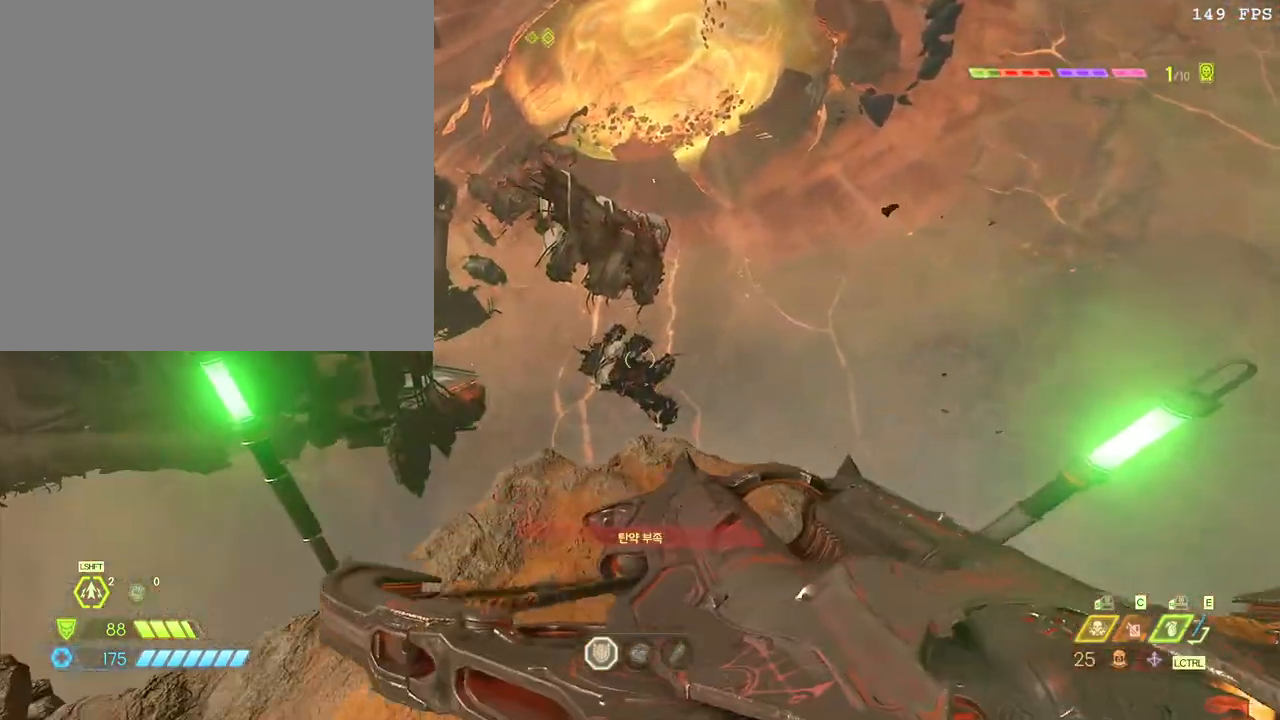
{"keys": ["w"], "mouse": [], "events": [[83, "w", "down"]]}
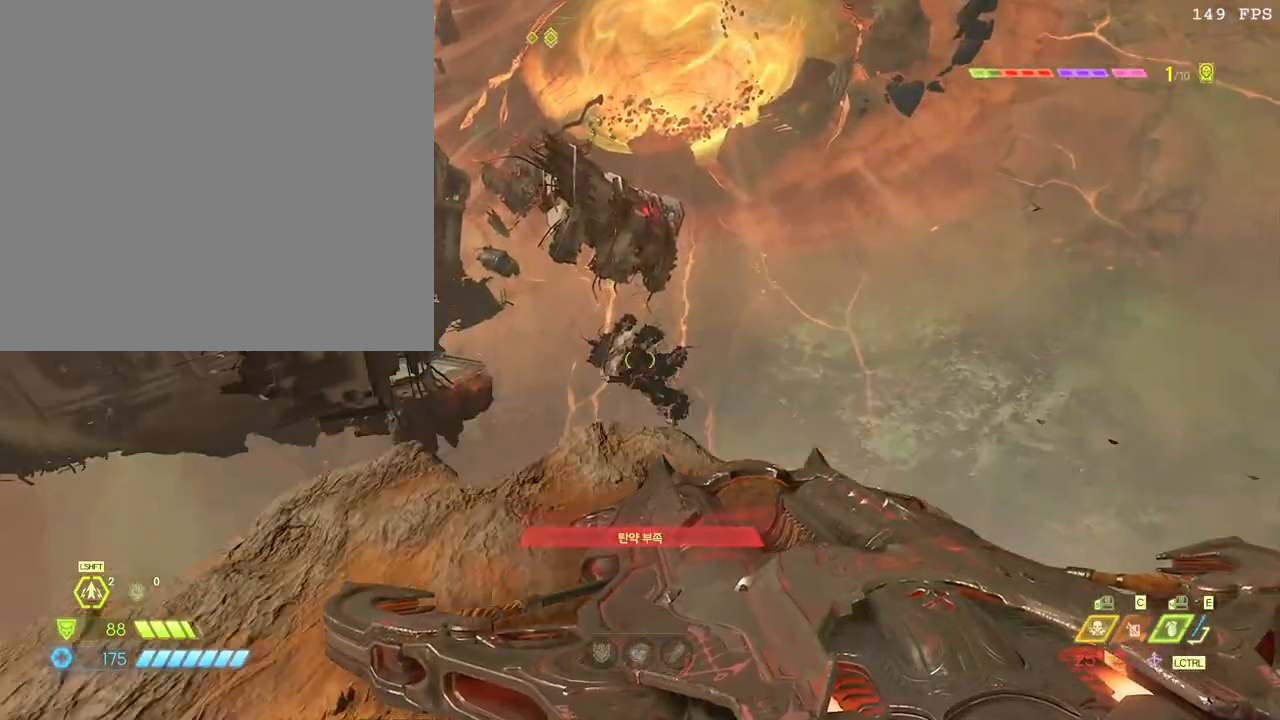
{"keys": [], "mouse": [], "events": [[150, "a", "down"], [167, "w", "up"], [267, "s", "down"], [283, "space", "down"], [317, "a", "up"], [383, "s", "up"], [417, "space", "up"], [433, "mouse_left", "down"], [500, "mouse_left", "up"]]}
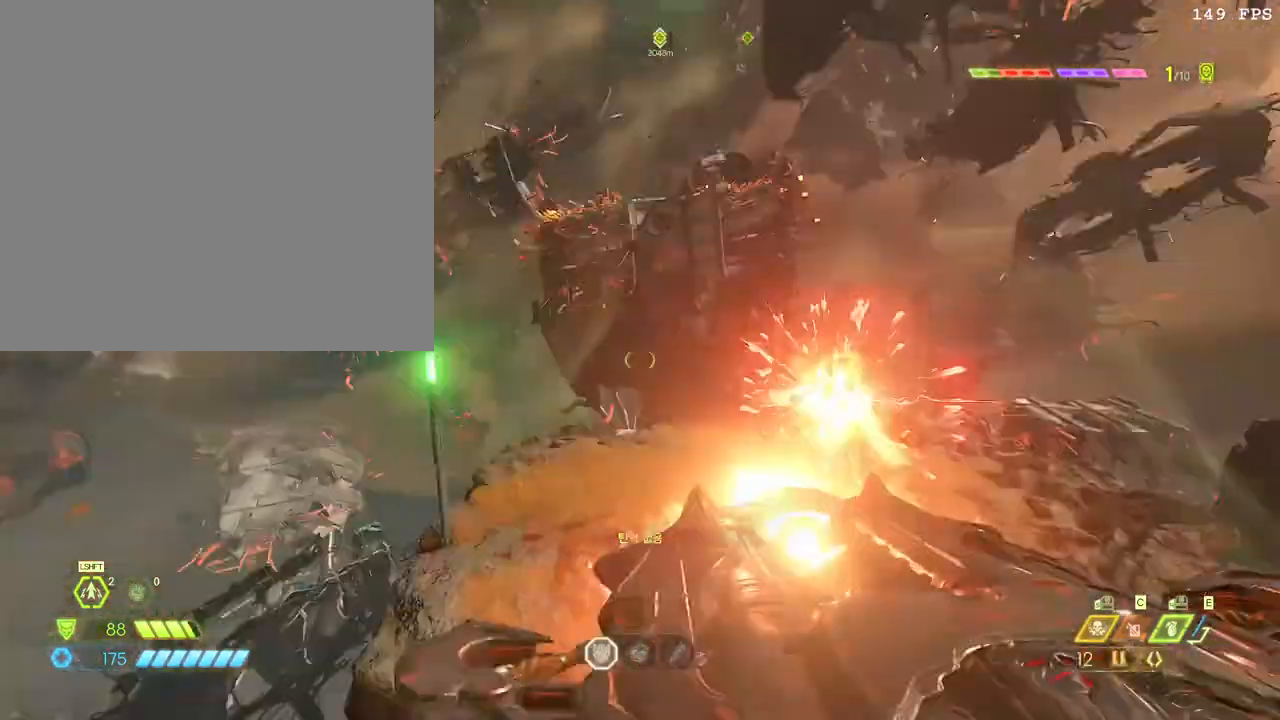
{"keys": ["w"], "mouse": [], "events": [[67, "w", "down"]]}